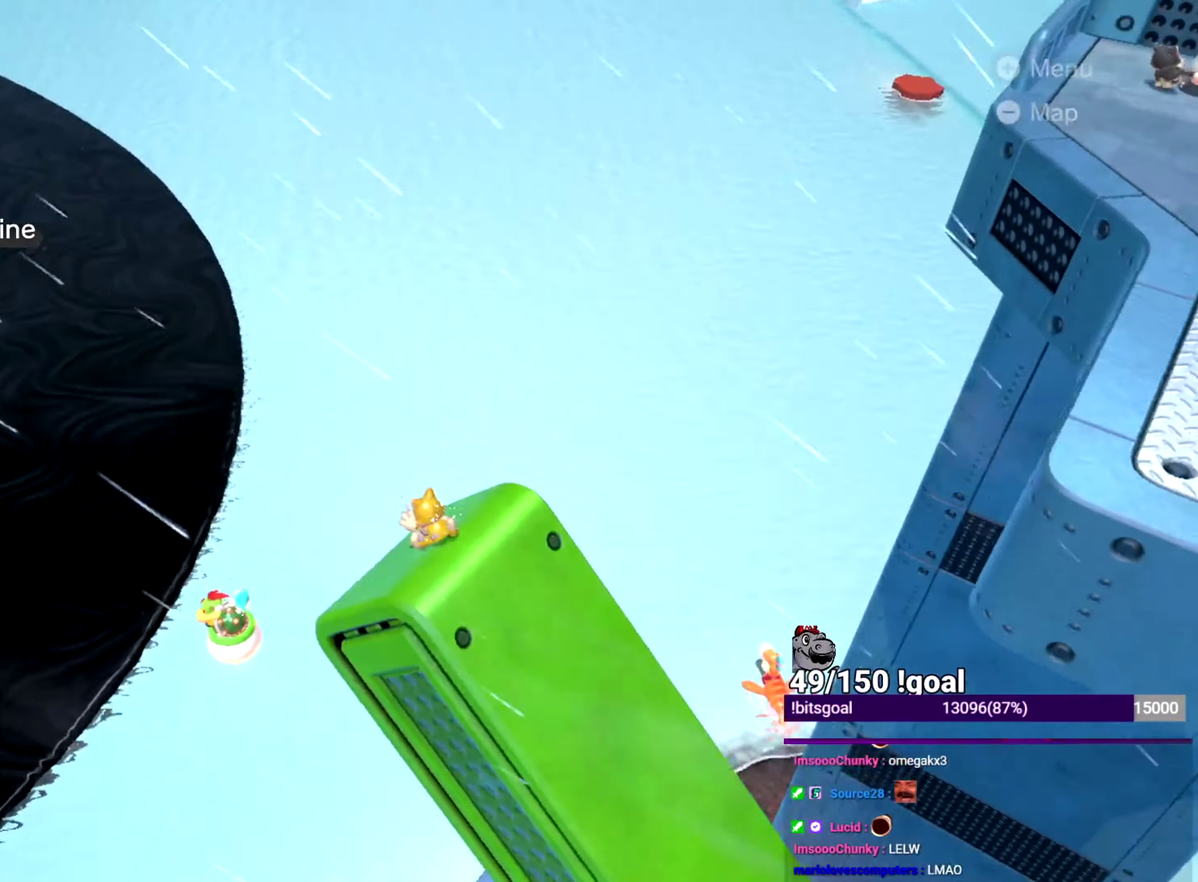
Gameplay with a controller (Nintendo layout); each line is a JSON object with the inputs held at the frame after it. "events" lists button and stick changes between this image and that frame as [ms after this image, input, new state], when the widget could be followed in between. This overlay highlights the sticks when they move; stick clicks (L3 R3) are not distinguishable. Not read: L3 R3.
{"buttons": [], "left_stick": "center", "right_stick": "up"}
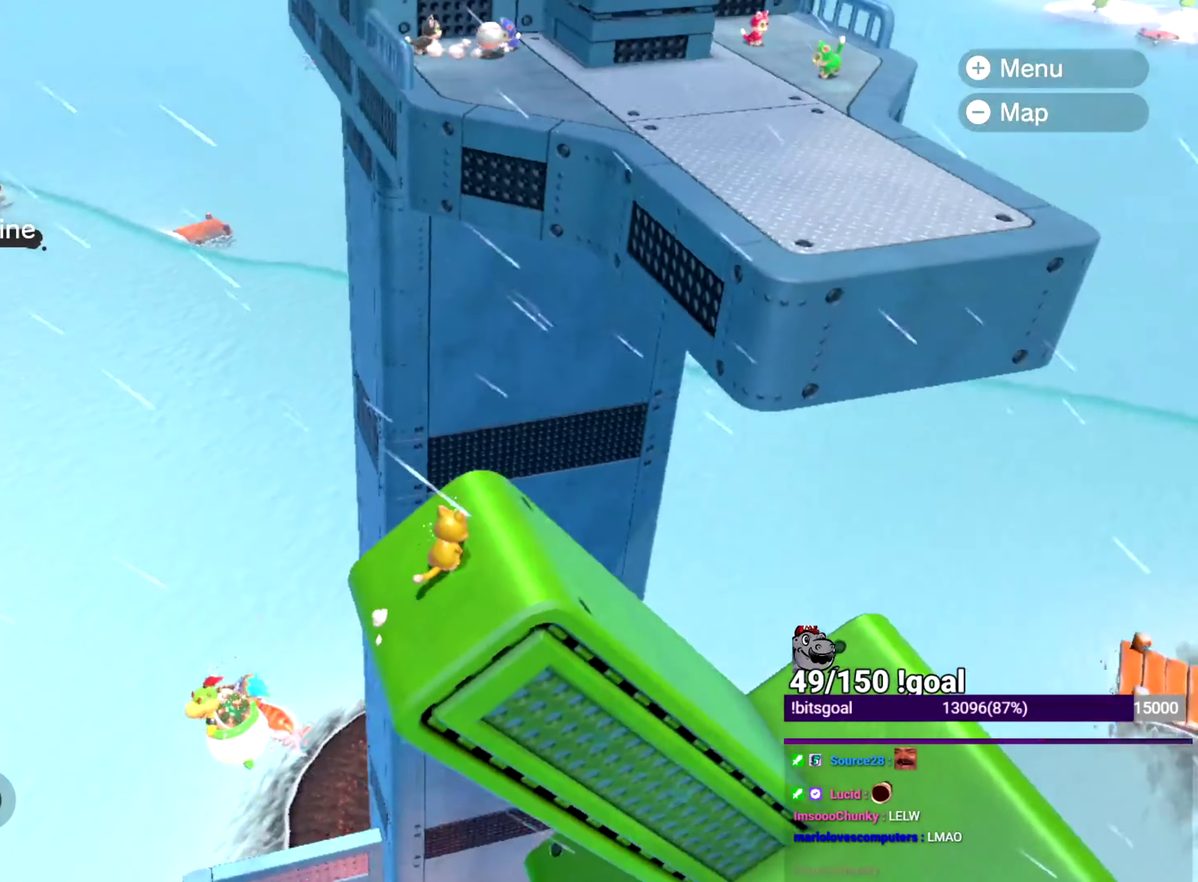
{"buttons": [], "left_stick": "center", "right_stick": "center", "events": [[33, "right_stick", "center"]]}
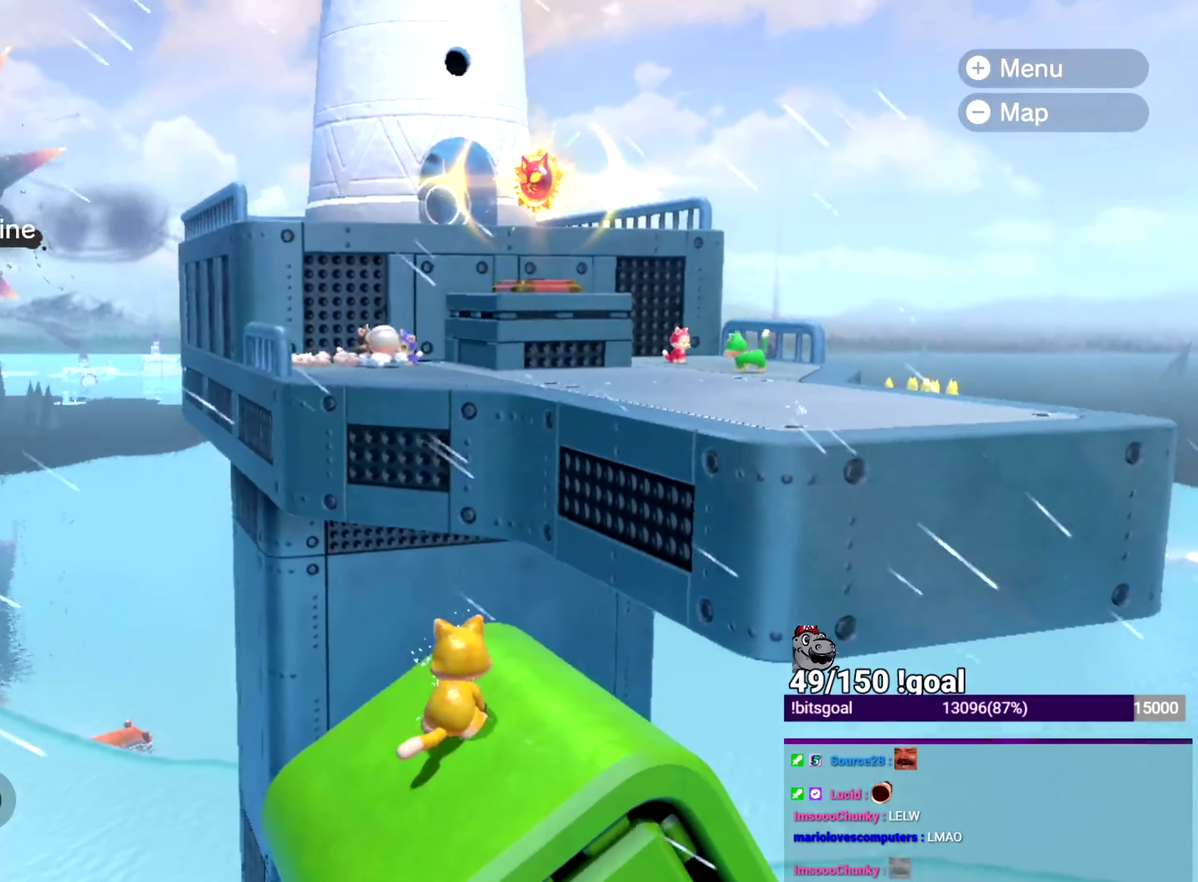
{"buttons": ["B"], "left_stick": "up", "right_stick": "down", "events": [[284, "left_stick", "up"], [300, "right_stick", "down-left"], [467, "B", "down"], [484, "right_stick", "down"]]}
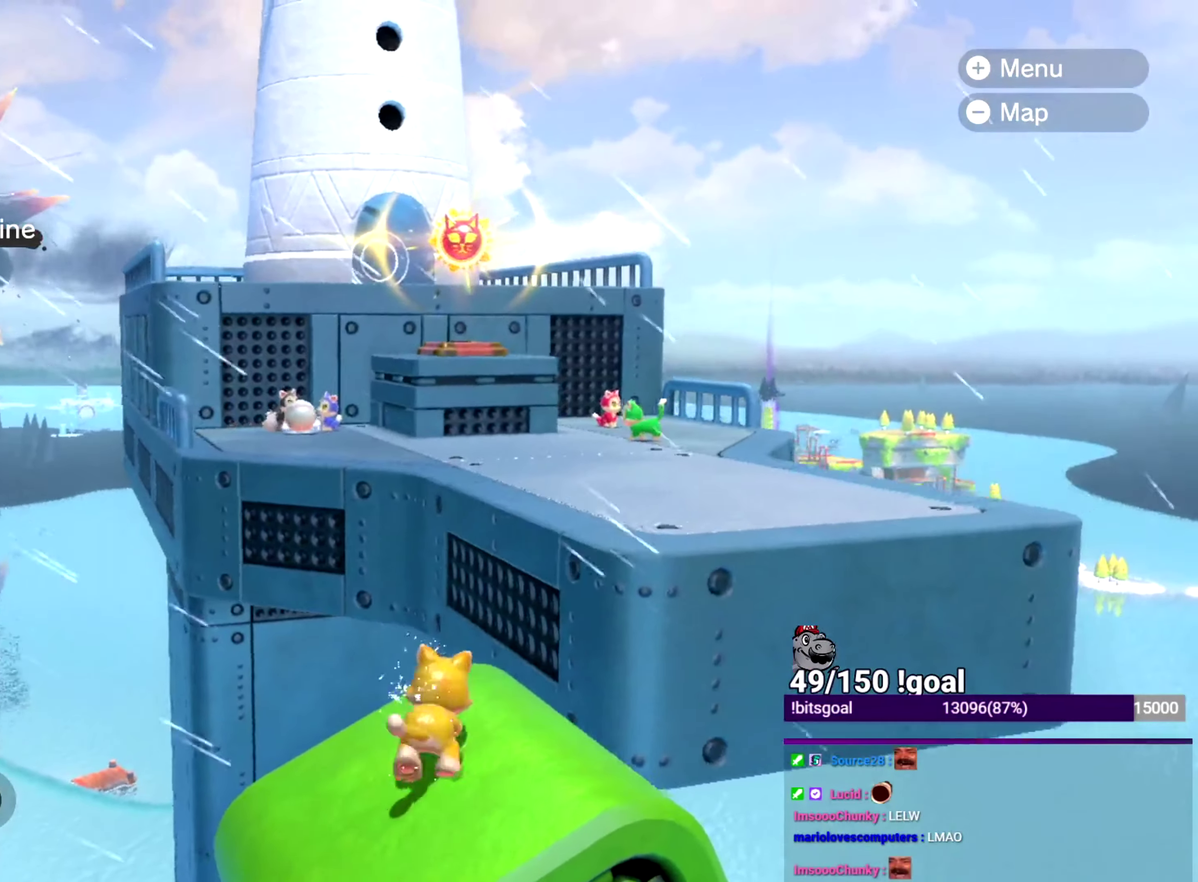
{"buttons": ["L2"], "left_stick": "up", "right_stick": "center", "events": [[150, "right_stick", "center"], [217, "B", "up"], [500, "L2", "down"]]}
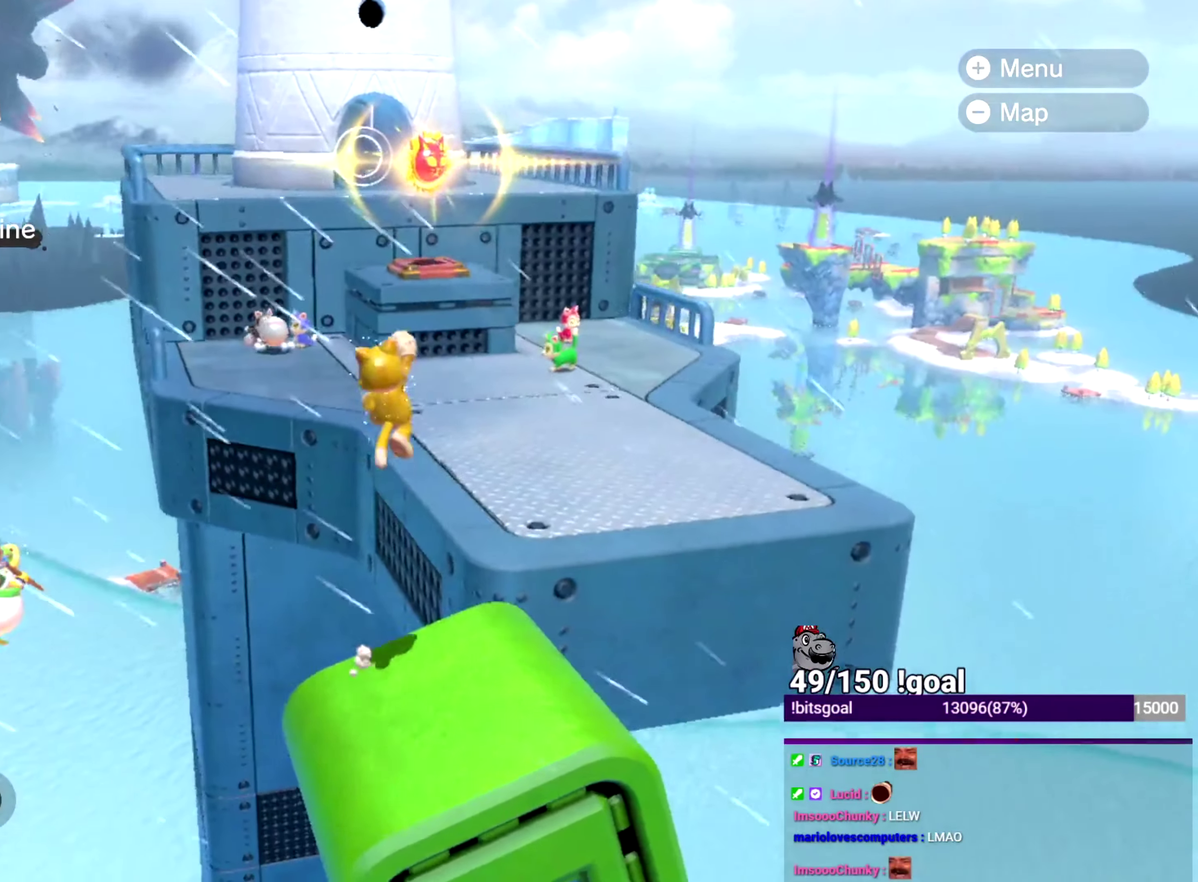
{"buttons": ["B"], "left_stick": "up", "right_stick": "center", "events": [[17, "Y", "down"], [184, "Y", "up"], [201, "L2", "up"], [201, "right_stick", "left"], [251, "right_stick", "center"], [501, "B", "down"]]}
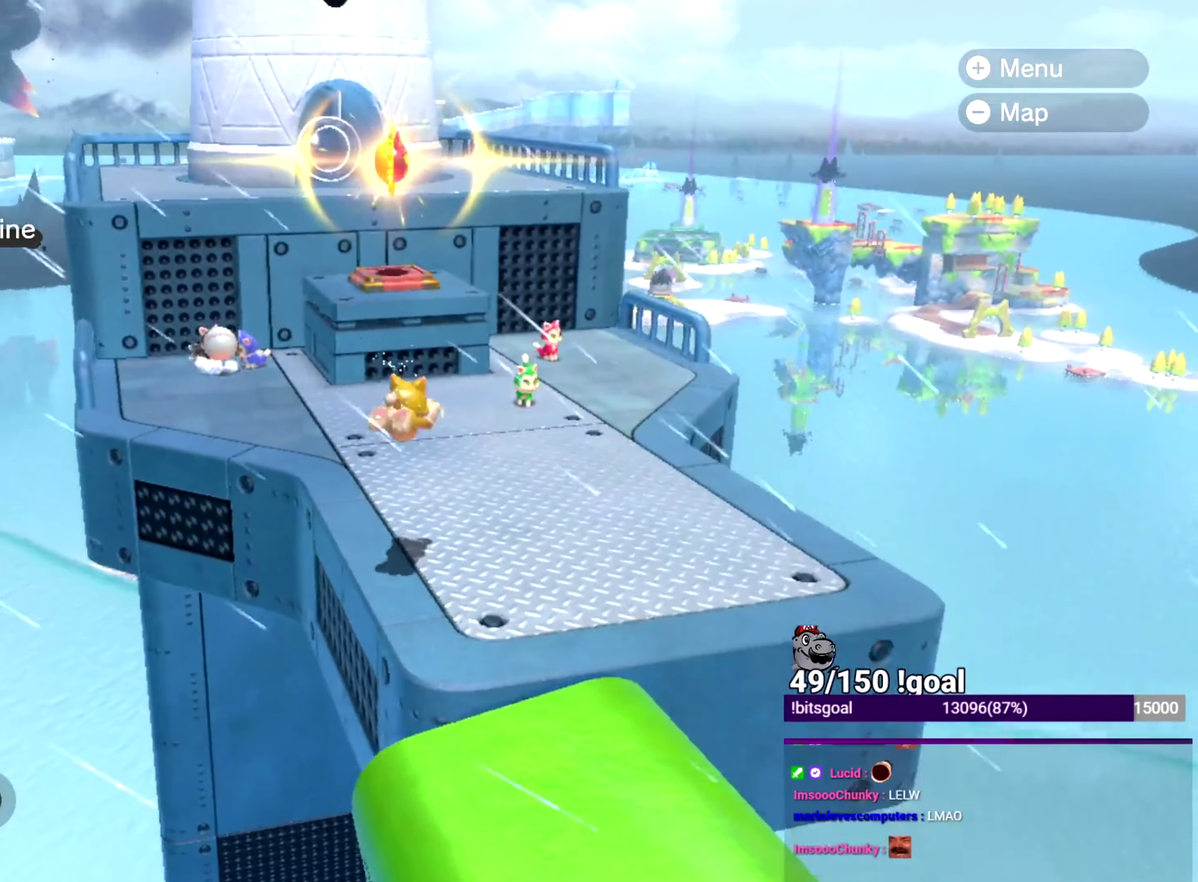
{"buttons": ["Y"], "left_stick": "up", "right_stick": "center", "events": [[467, "B", "up"], [500, "Y", "down"]]}
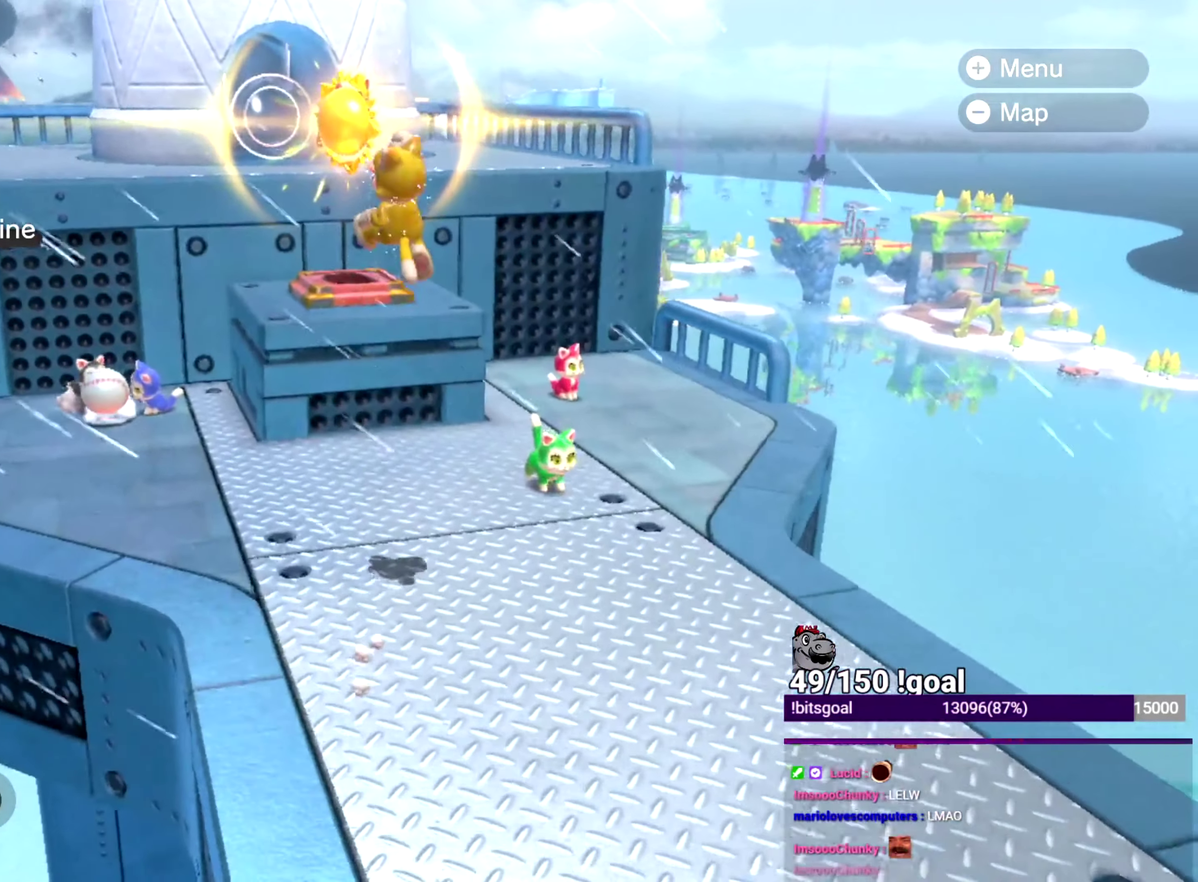
{"buttons": [], "left_stick": "up", "right_stick": "center", "events": [[101, "Y", "up"]]}
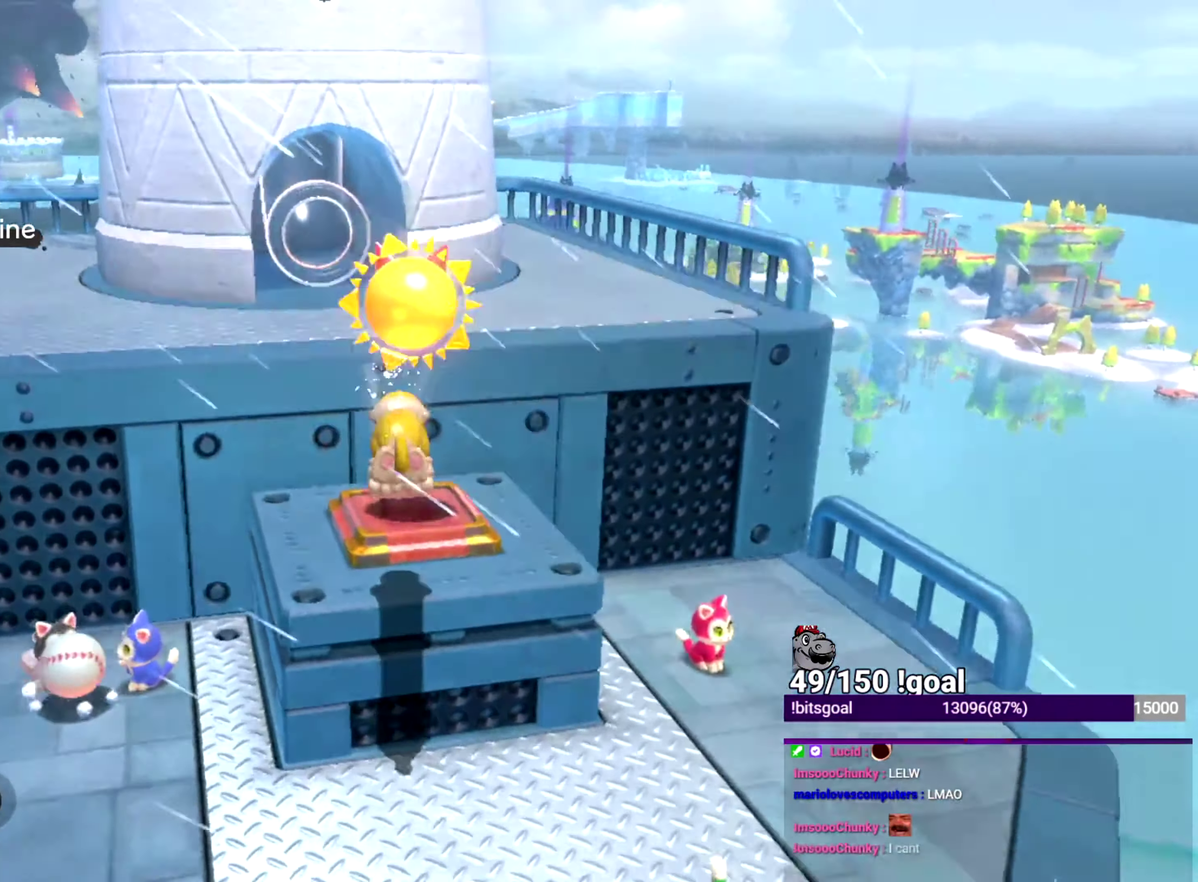
{"buttons": [], "left_stick": "center", "right_stick": "center", "events": [[17, "B", "down"], [67, "B", "up"], [83, "left_stick", "center"]]}
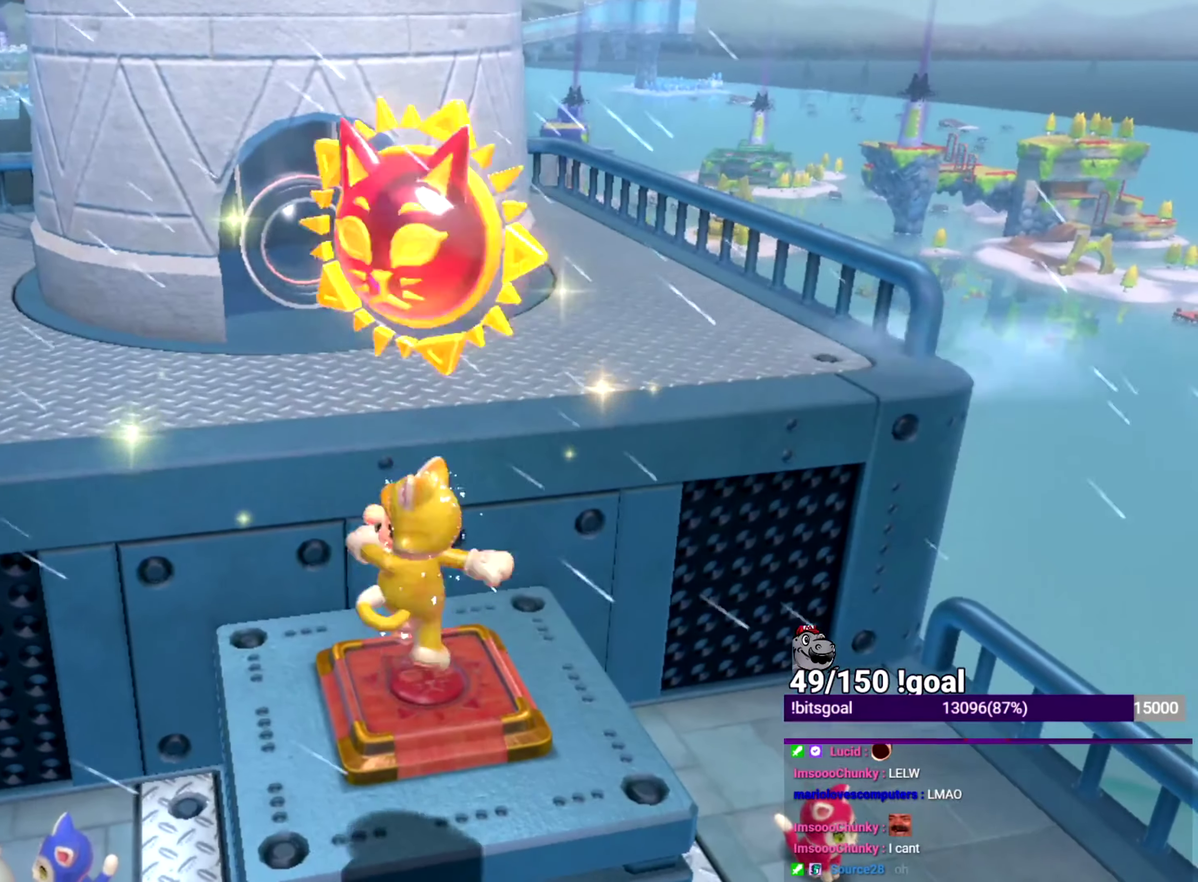
{"buttons": [], "left_stick": "center", "right_stick": "center", "events": []}
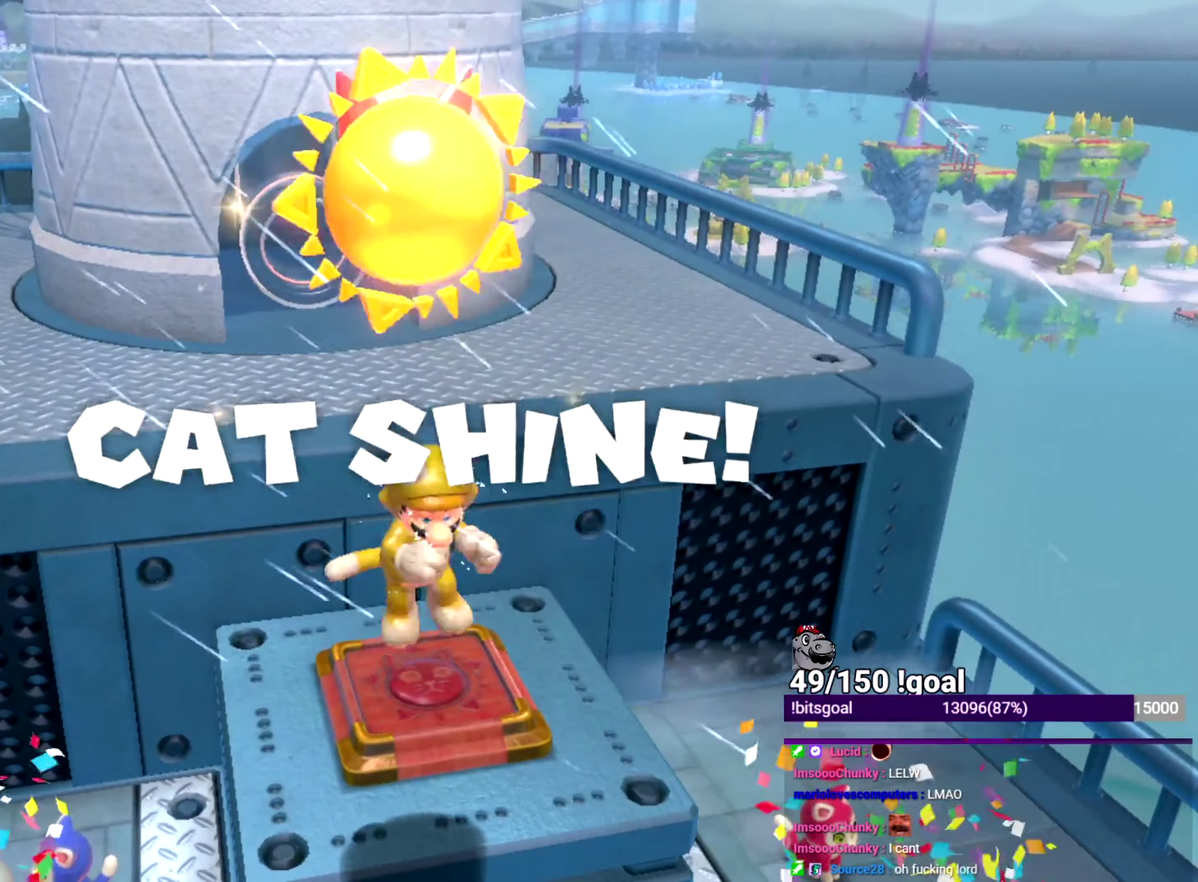
{"buttons": [], "left_stick": "center", "right_stick": "center", "events": []}
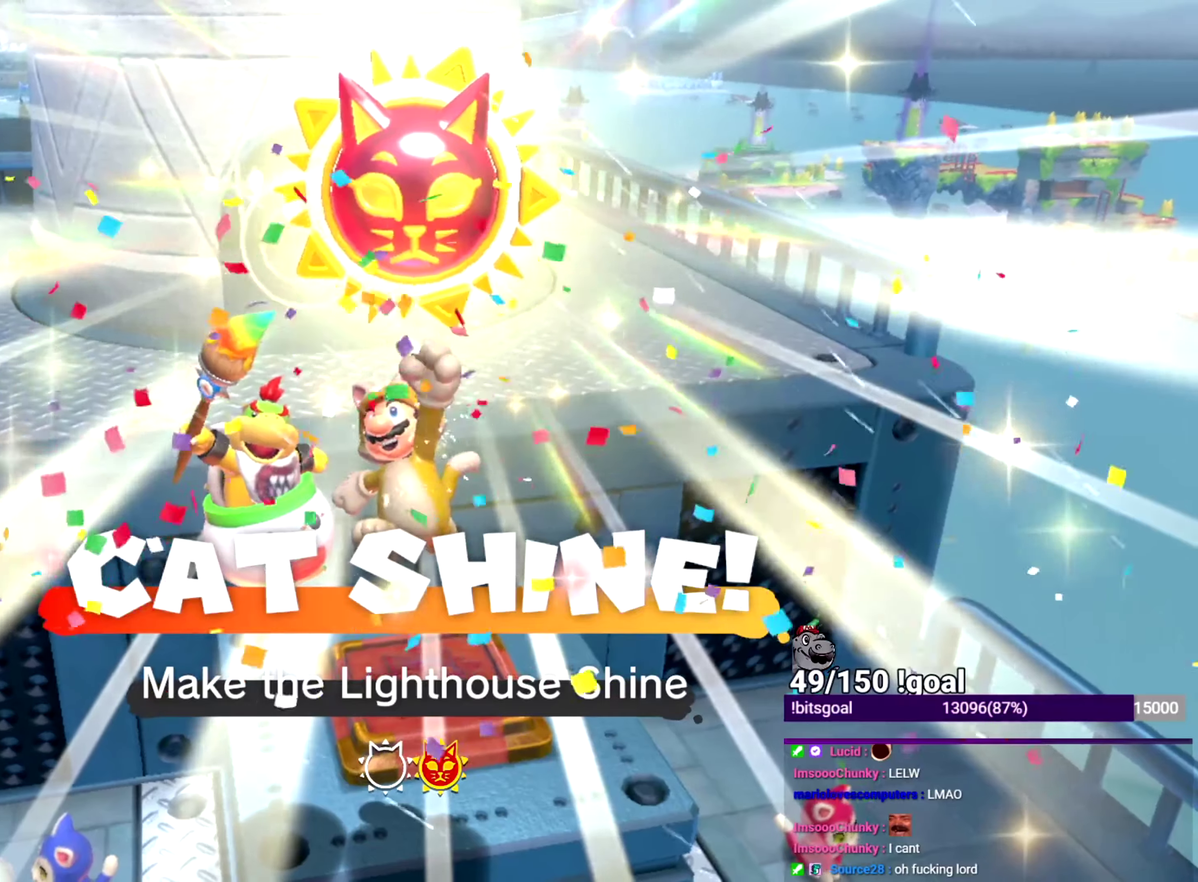
{"buttons": [], "left_stick": "center", "right_stick": "center", "events": []}
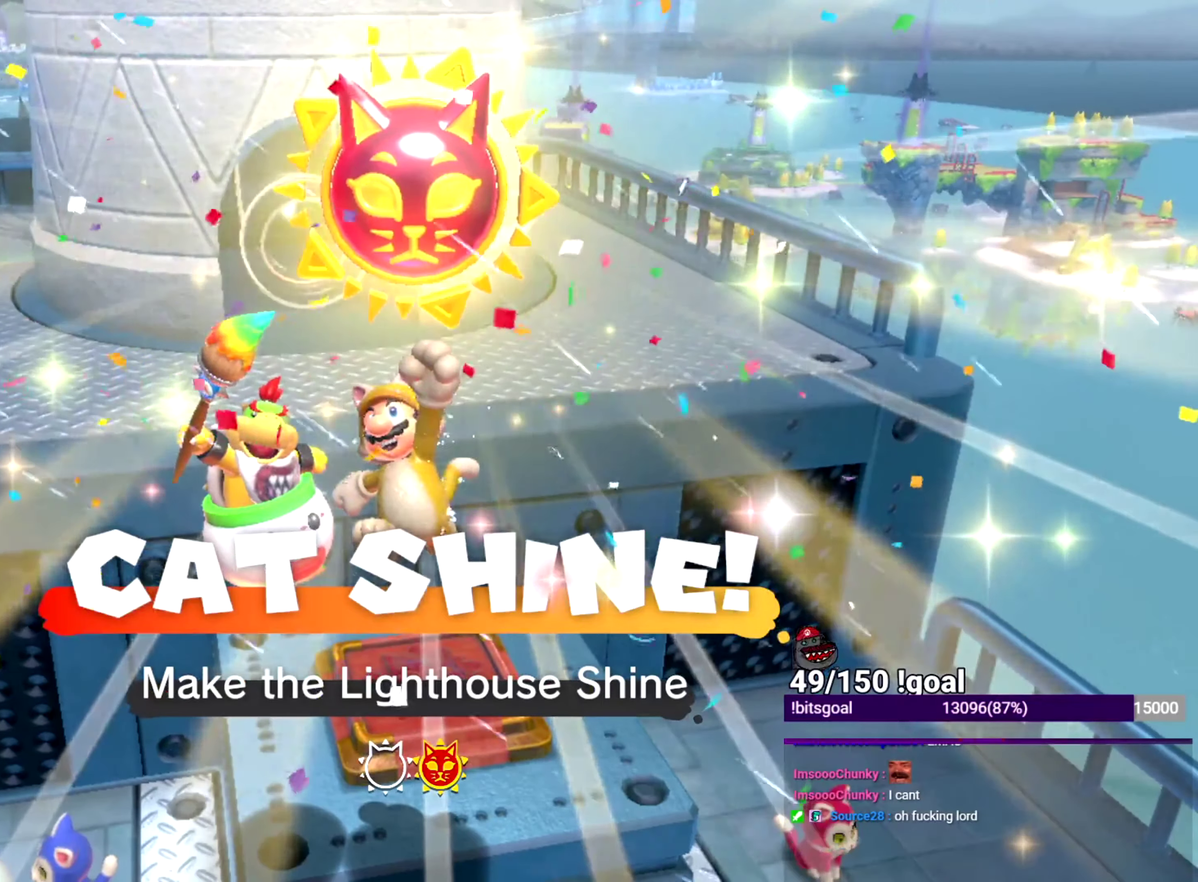
{"buttons": [], "left_stick": "center", "right_stick": "center", "events": []}
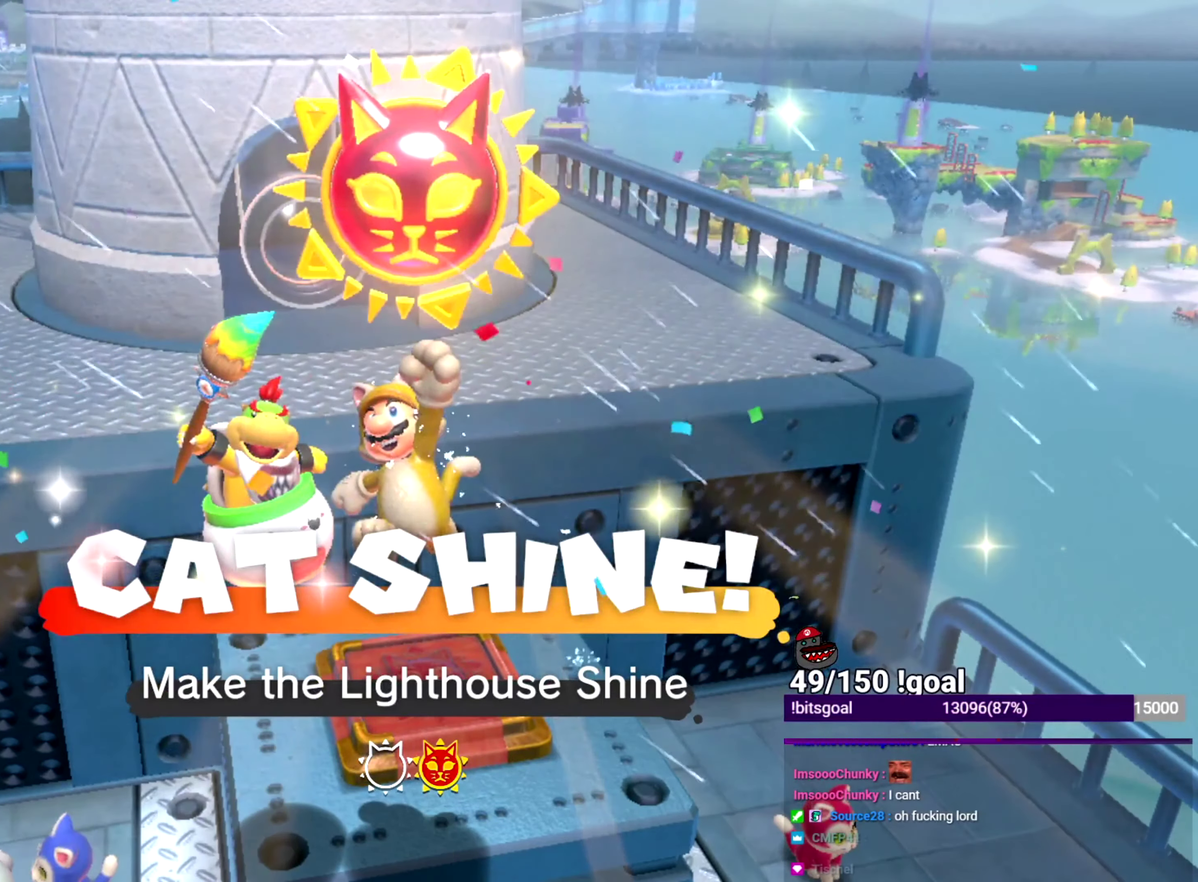
{"buttons": [], "left_stick": "center", "right_stick": "center", "events": []}
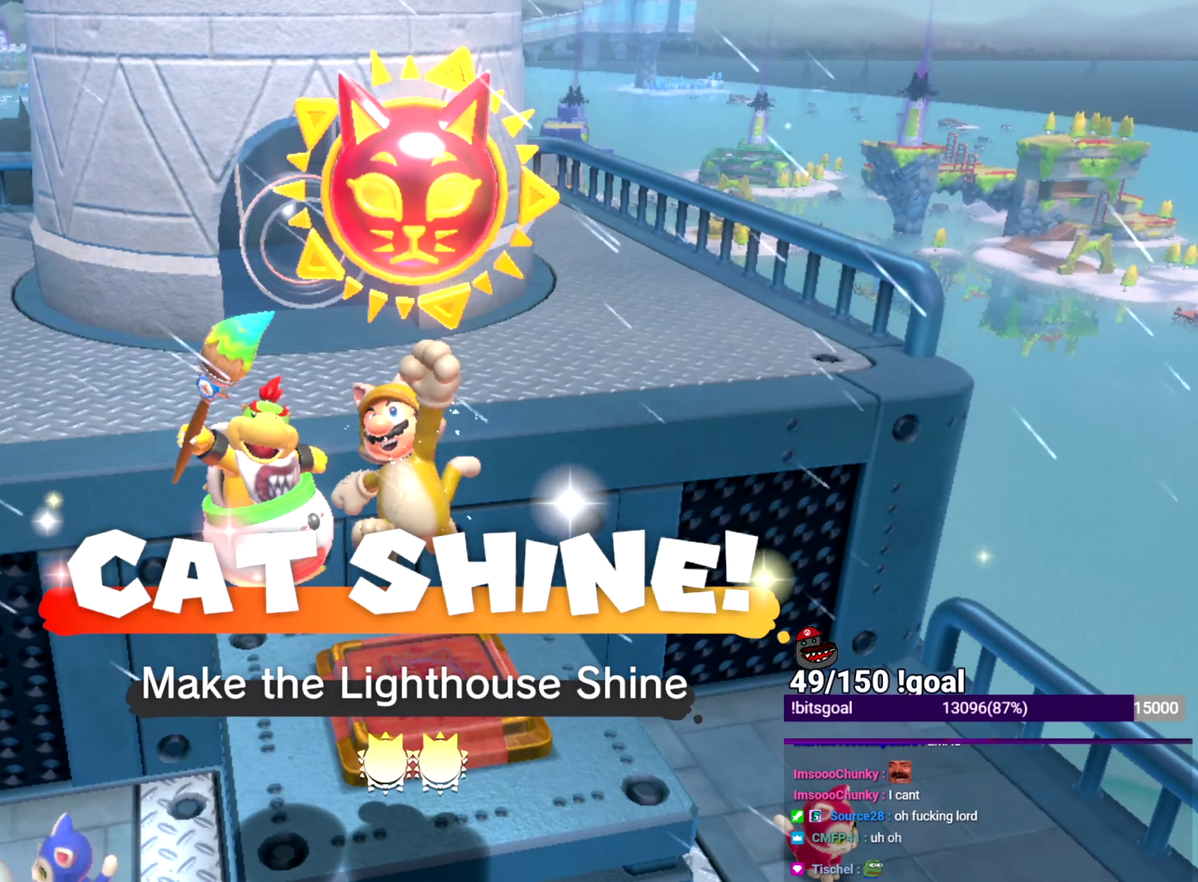
{"buttons": [], "left_stick": "center", "right_stick": "center", "events": []}
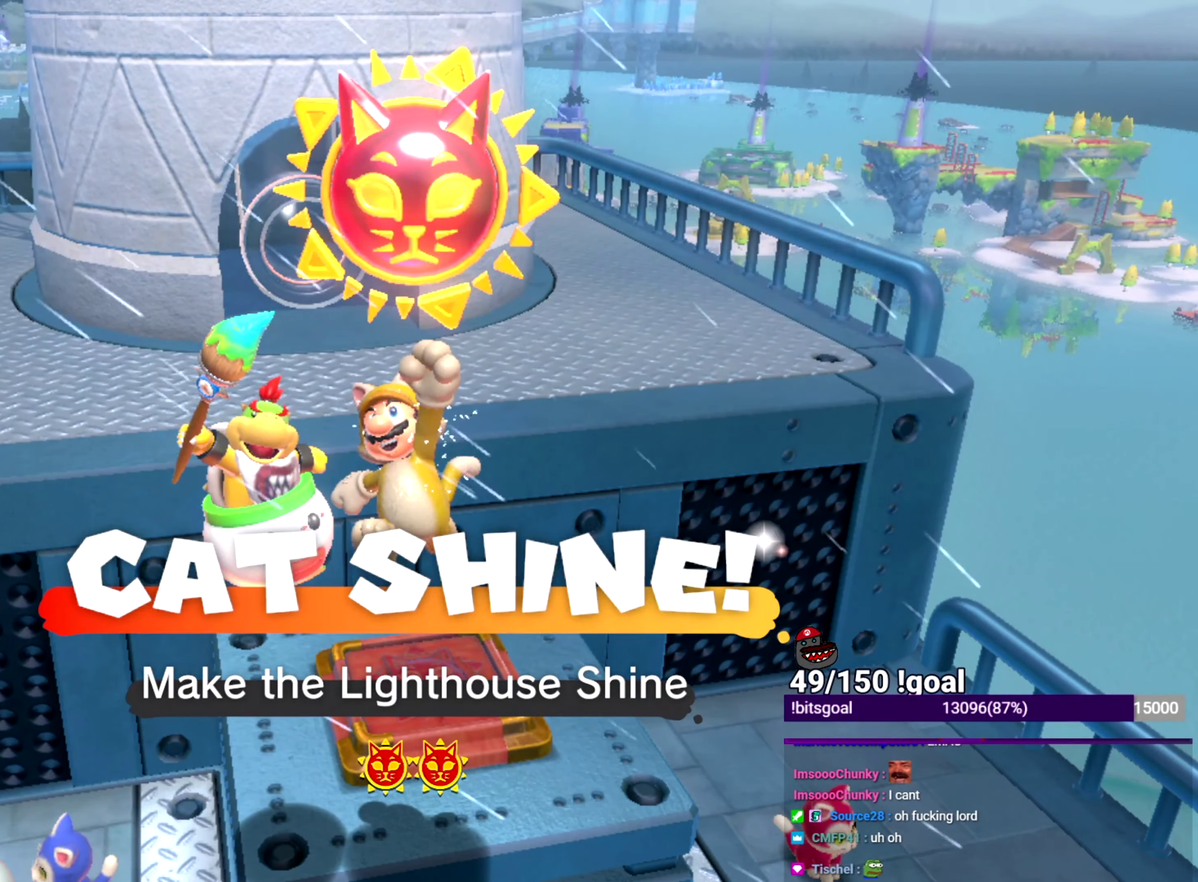
{"buttons": [], "left_stick": "center", "right_stick": "center", "events": []}
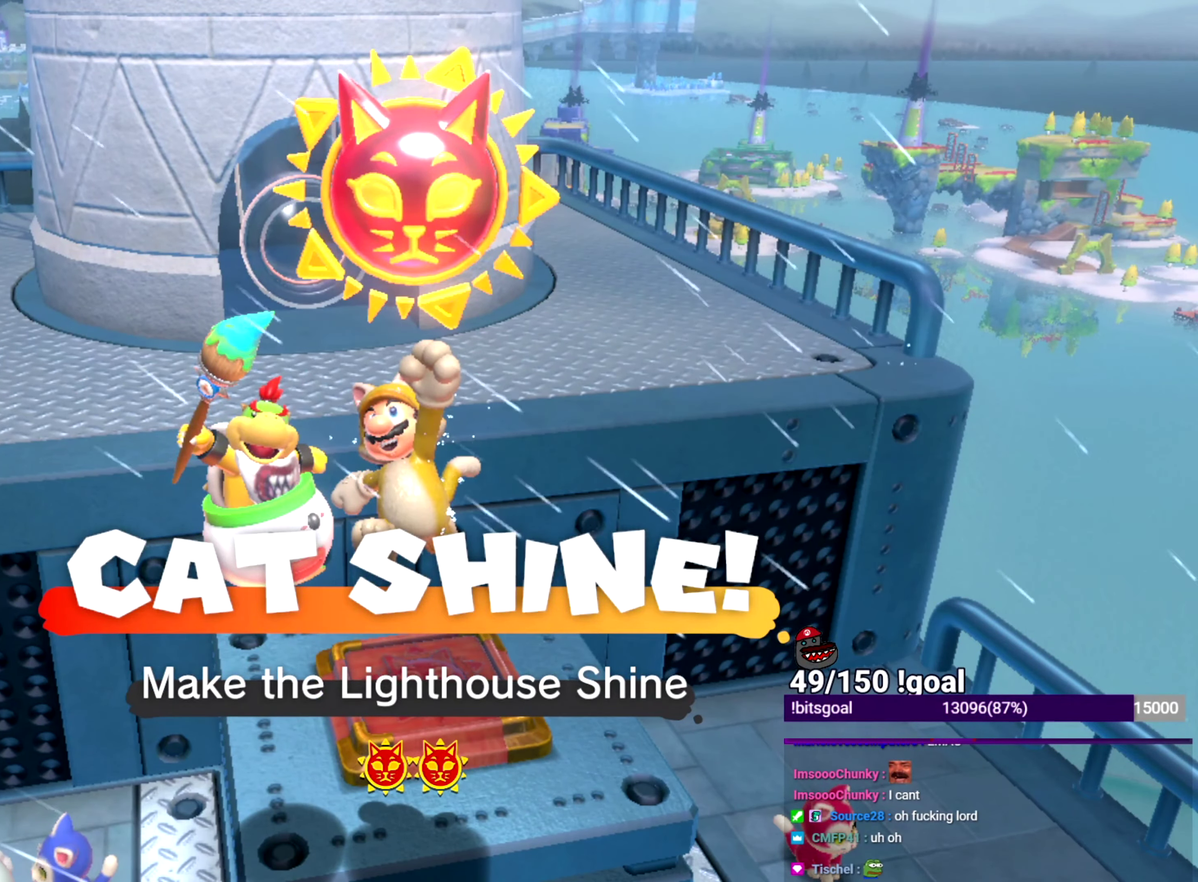
{"buttons": [], "left_stick": "up", "right_stick": "center", "events": [[284, "left_stick", "up"]]}
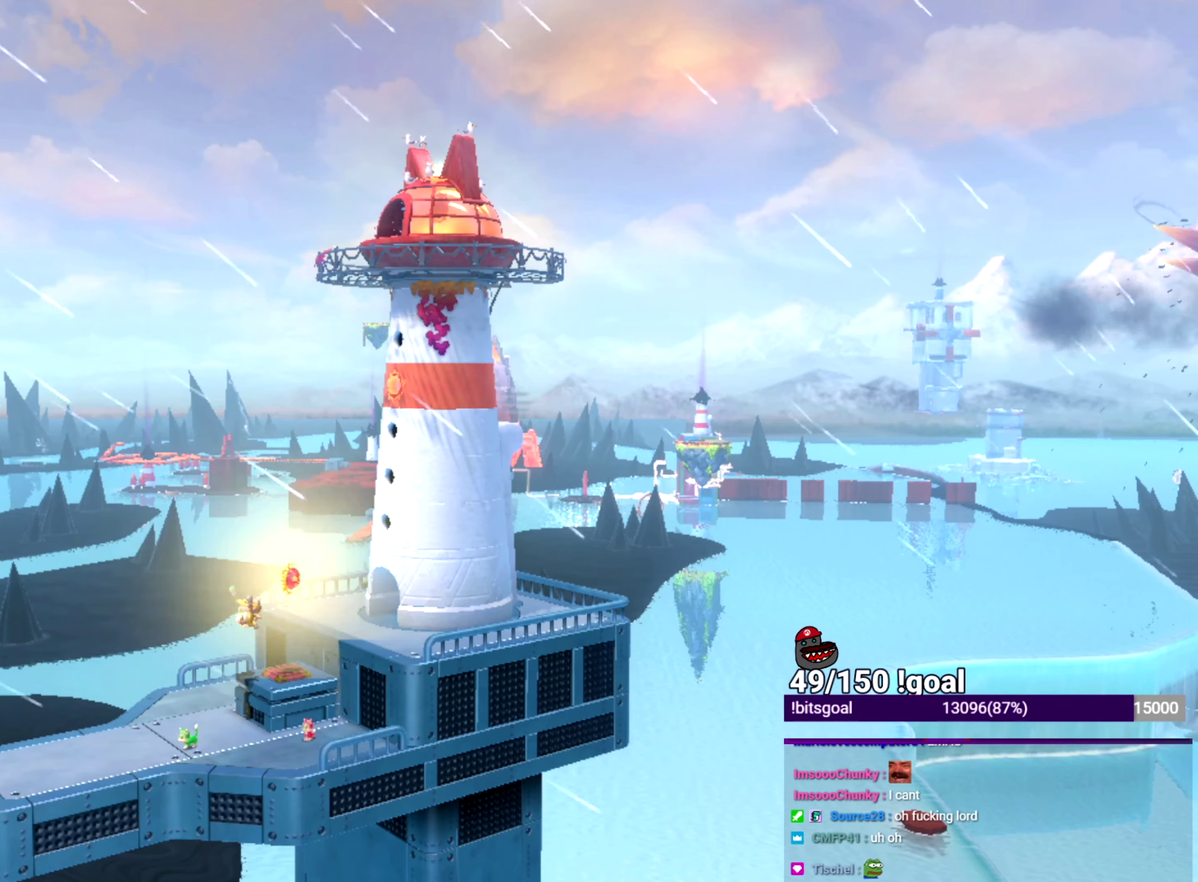
{"buttons": [], "left_stick": "center", "right_stick": "center", "events": [[217, "START", "down"], [217, "left_stick", "center"], [317, "START", "up"]]}
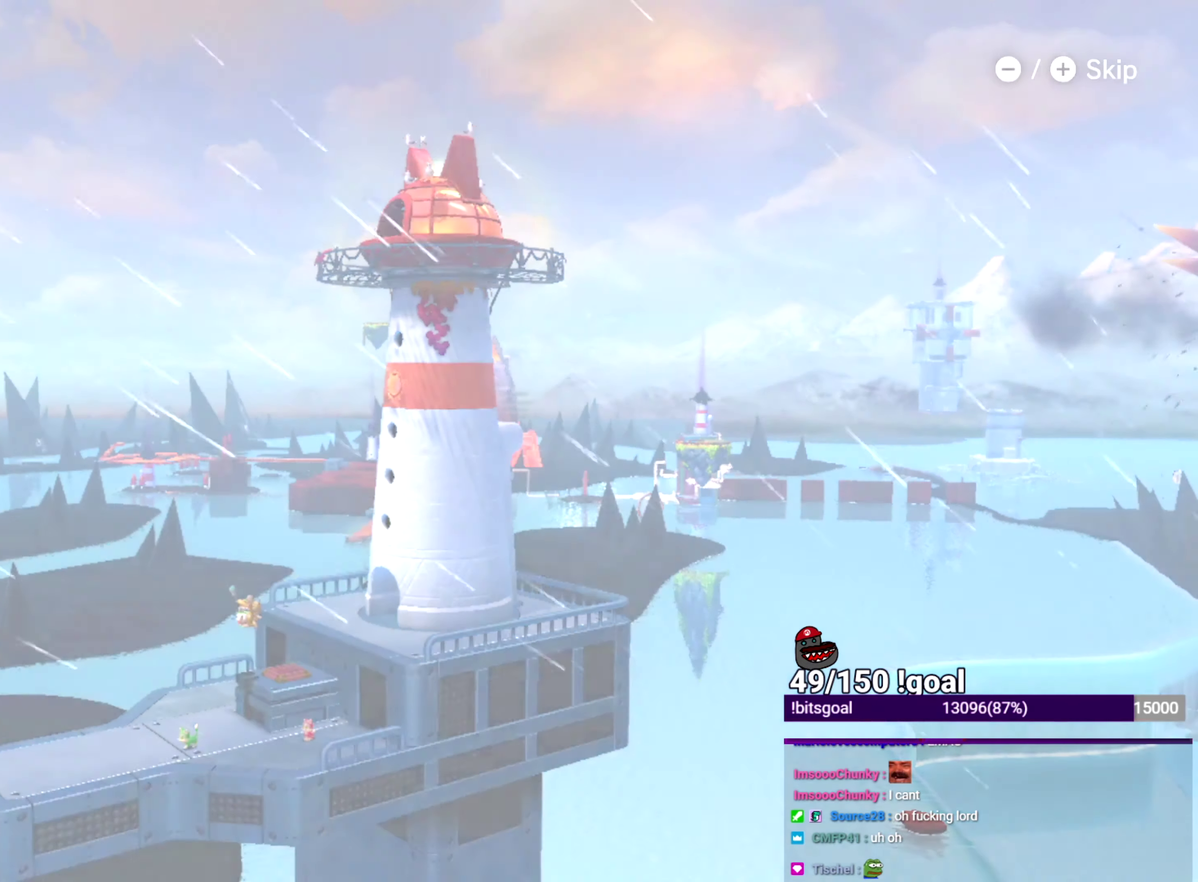
{"buttons": [], "left_stick": "up", "right_stick": "down-left", "events": [[284, "left_stick", "up"], [284, "right_stick", "down-left"]]}
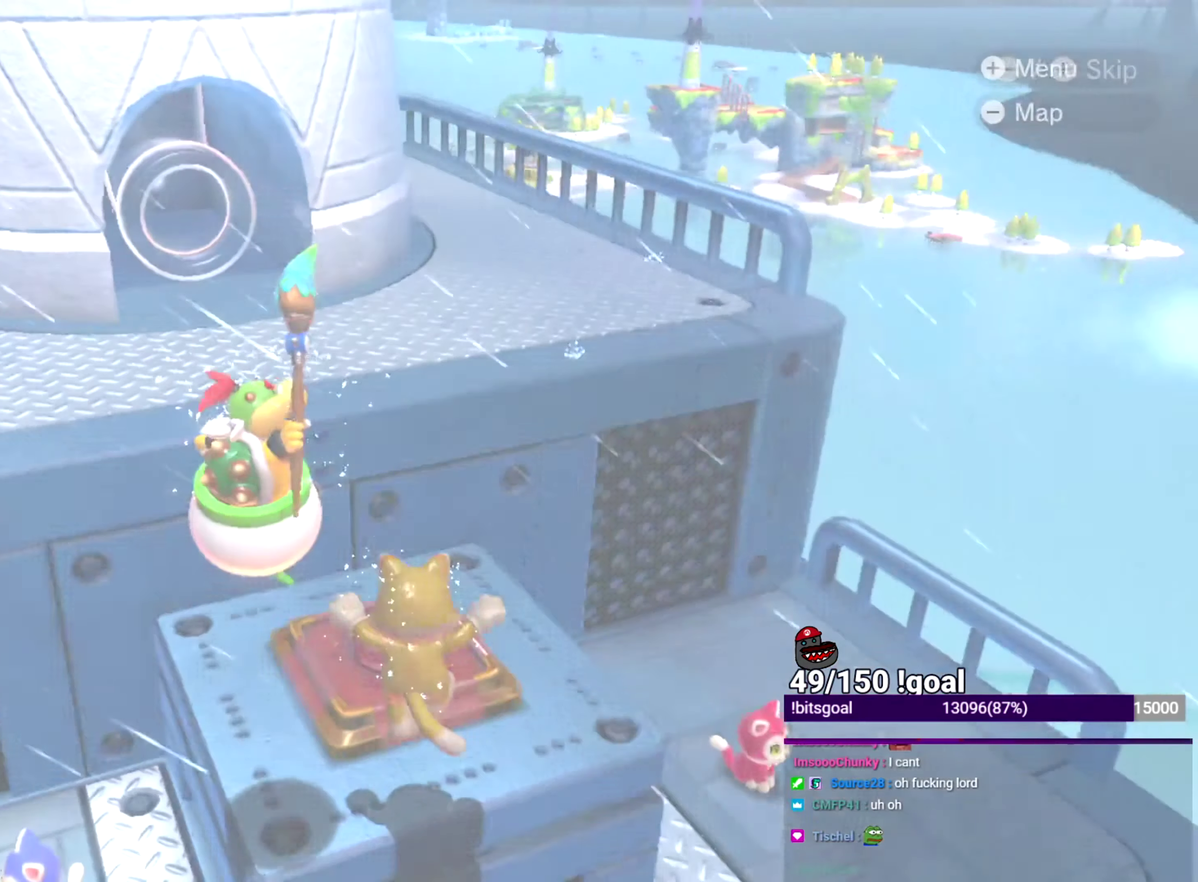
{"buttons": [], "left_stick": "up-left", "right_stick": "center", "events": [[67, "right_stick", "center"], [151, "right_stick", "right"], [217, "right_stick", "center"], [267, "left_stick", "up-left"]]}
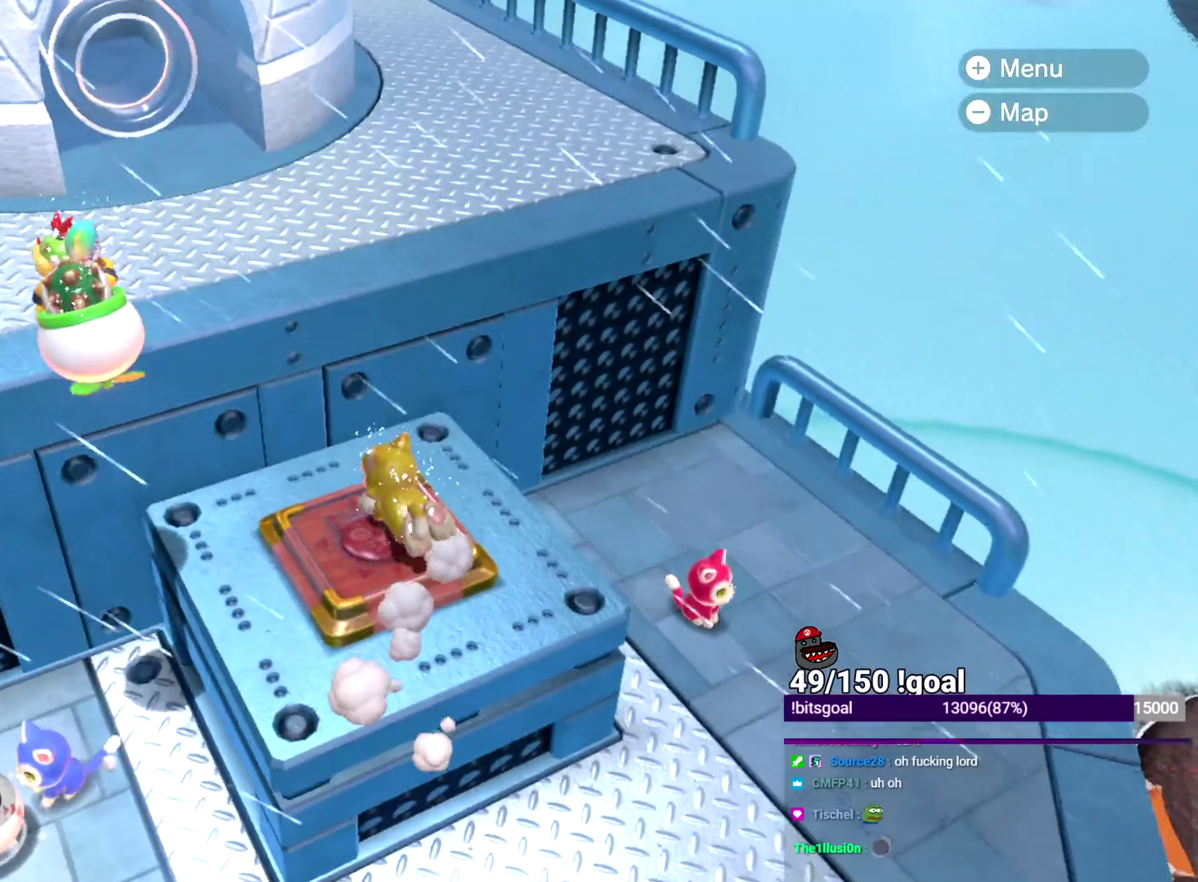
{"buttons": [], "left_stick": "center", "right_stick": "center", "events": [[17, "B", "down"], [17, "left_stick", "up"], [117, "B", "up"], [417, "left_stick", "center"], [434, "START", "down"], [500, "START", "up"]]}
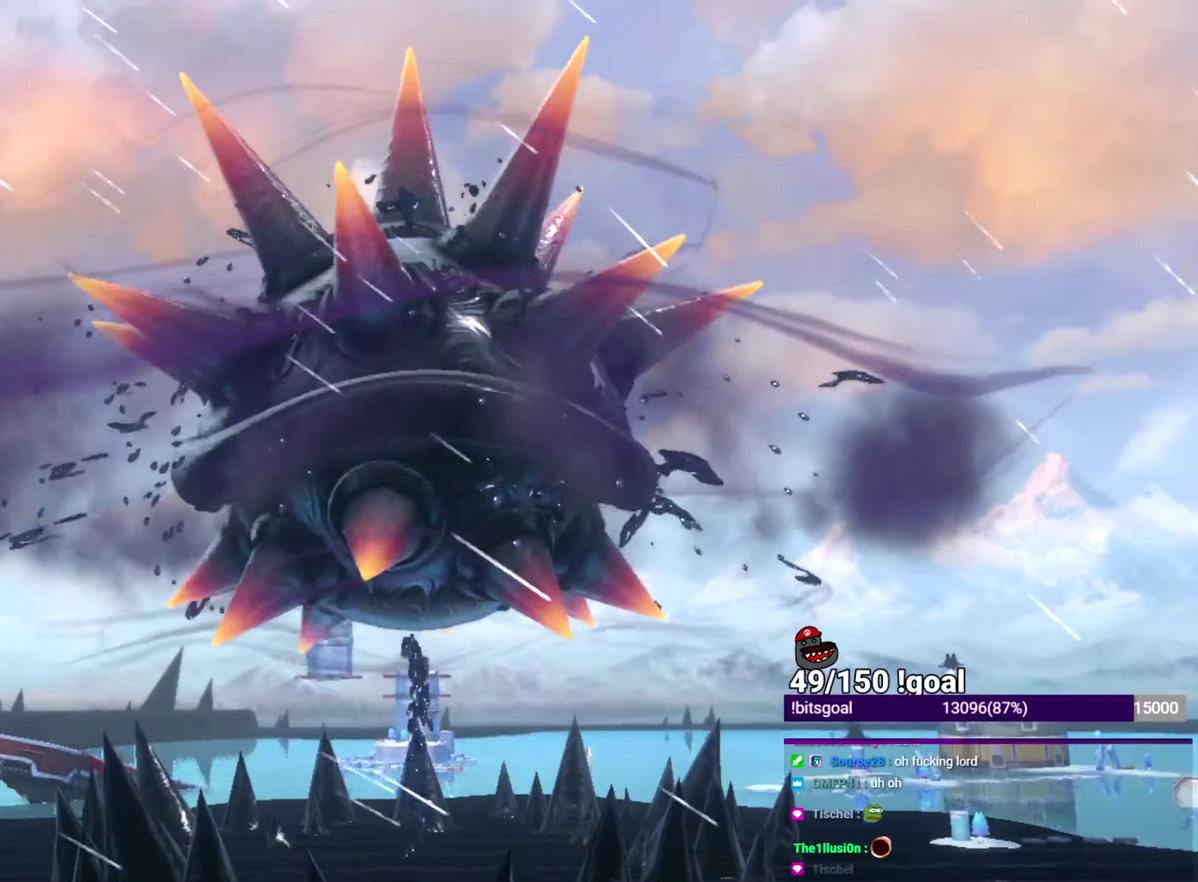
{"buttons": ["START"], "left_stick": "center", "right_stick": "center", "events": [[67, "START", "down"]]}
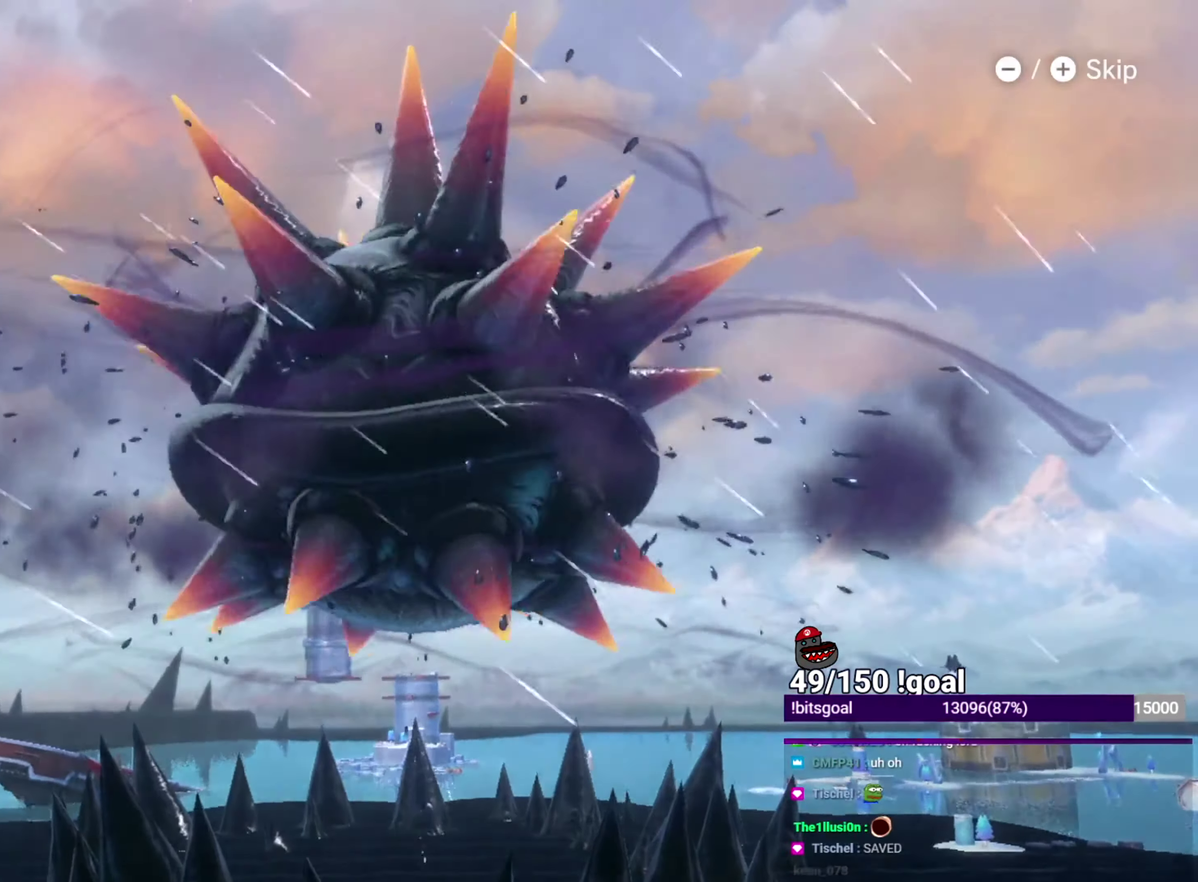
{"buttons": [], "left_stick": "center", "right_stick": "center", "events": [[100, "START", "up"]]}
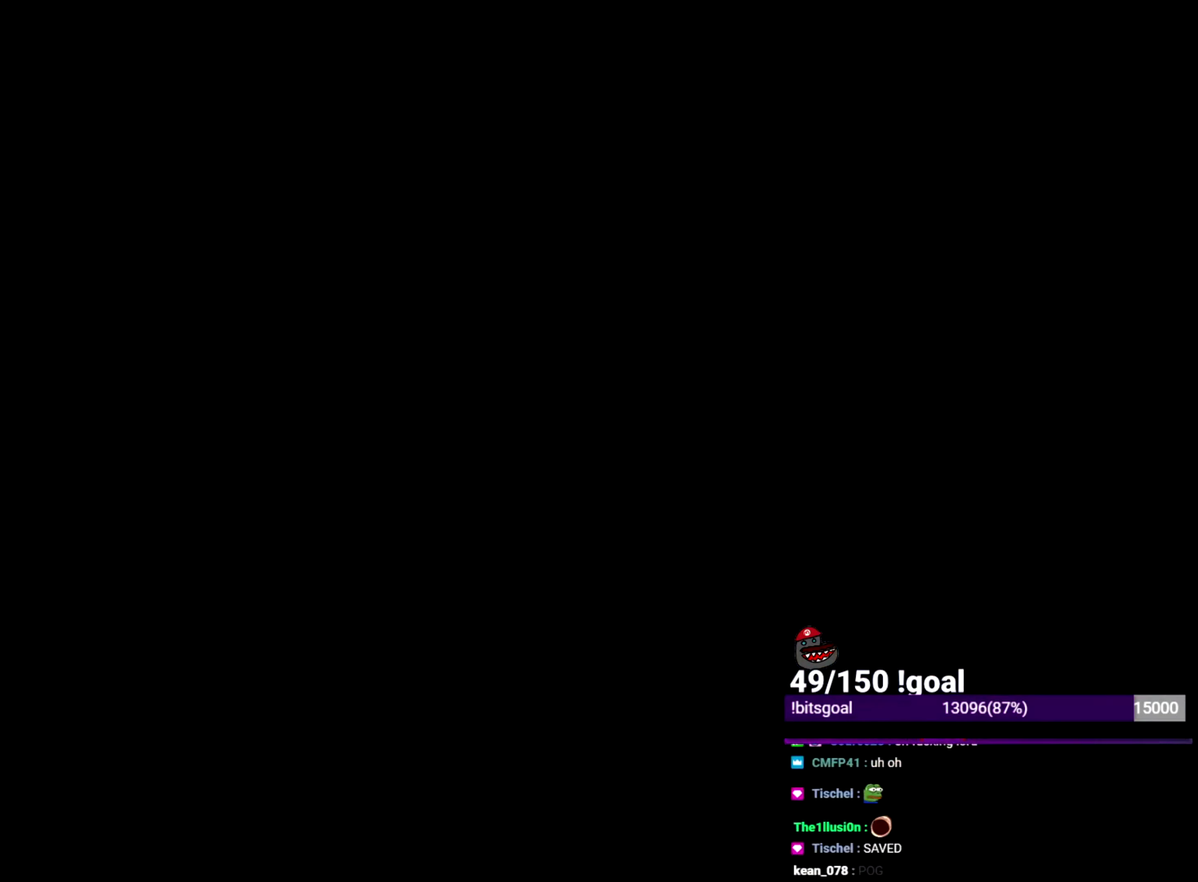
{"buttons": [], "left_stick": "center", "right_stick": "center", "events": []}
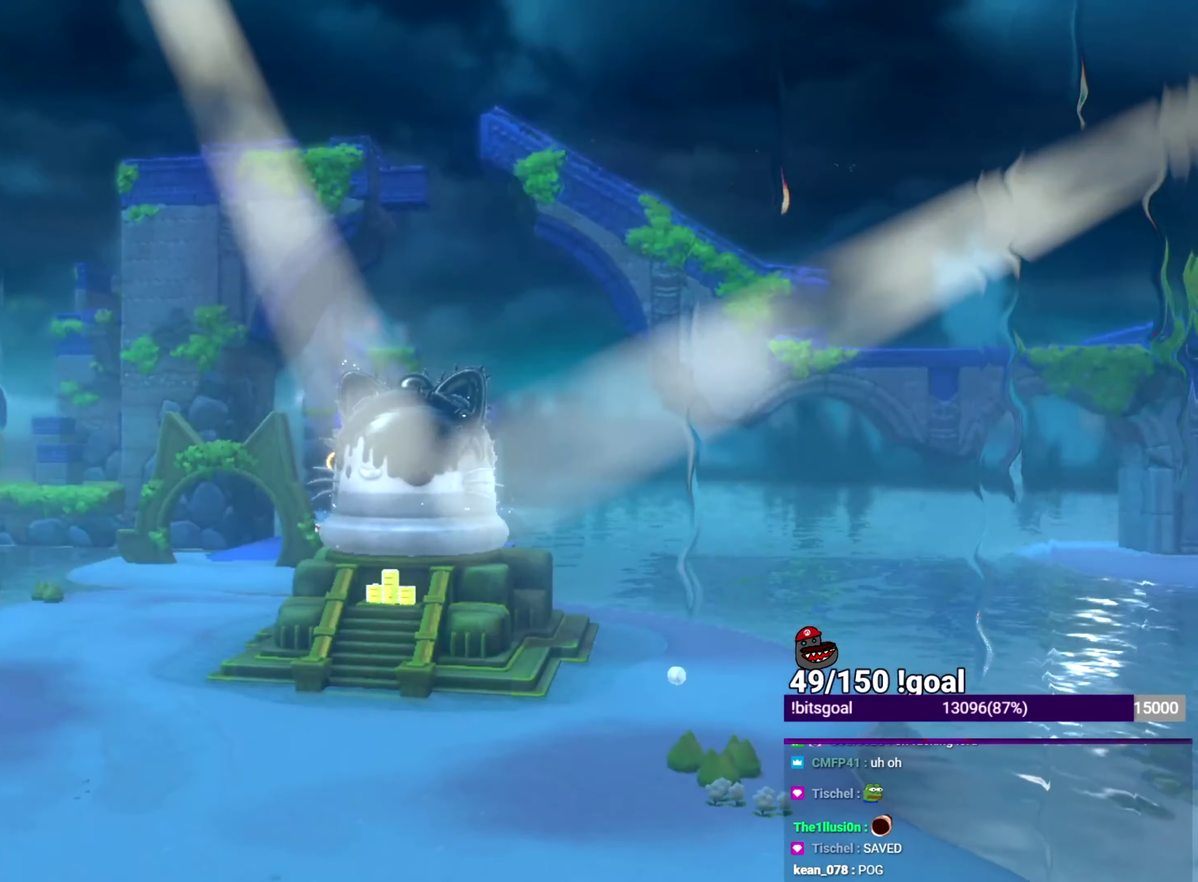
{"buttons": ["START"], "left_stick": "center", "right_stick": "center", "events": [[250, "START", "down"], [350, "START", "up"], [450, "START", "down"]]}
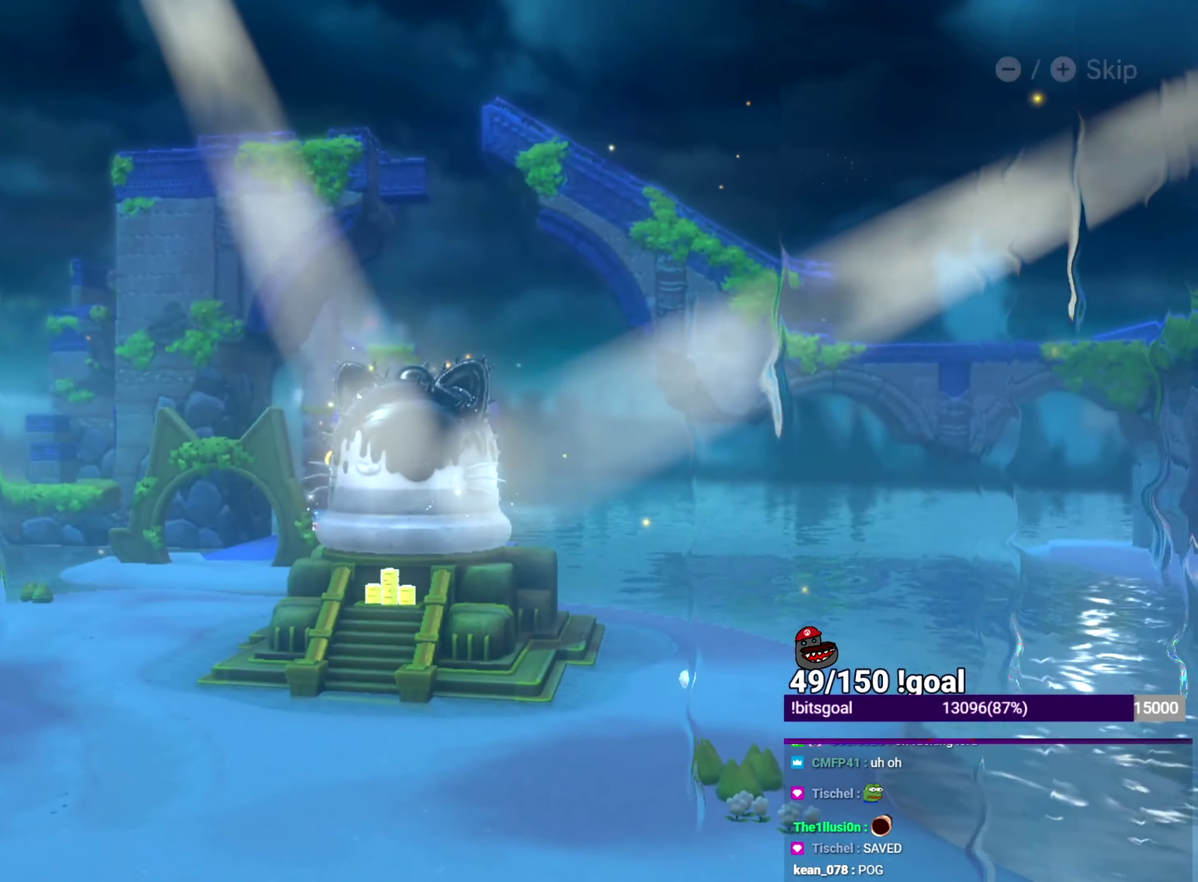
{"buttons": [], "left_stick": "center", "right_stick": "center", "events": [[84, "START", "up"], [134, "START", "down"], [201, "START", "up"]]}
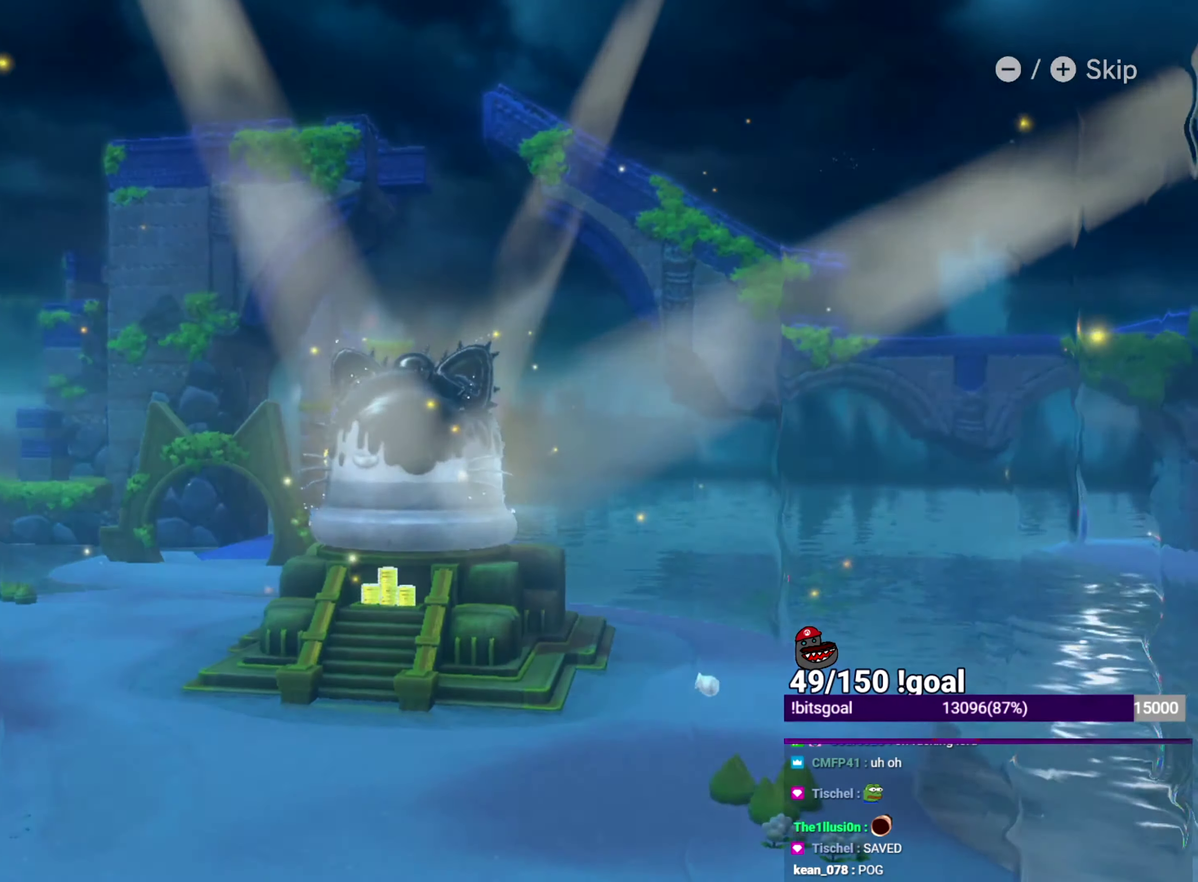
{"buttons": [], "left_stick": "up", "right_stick": "left", "events": [[367, "right_stick", "left"], [484, "left_stick", "up"]]}
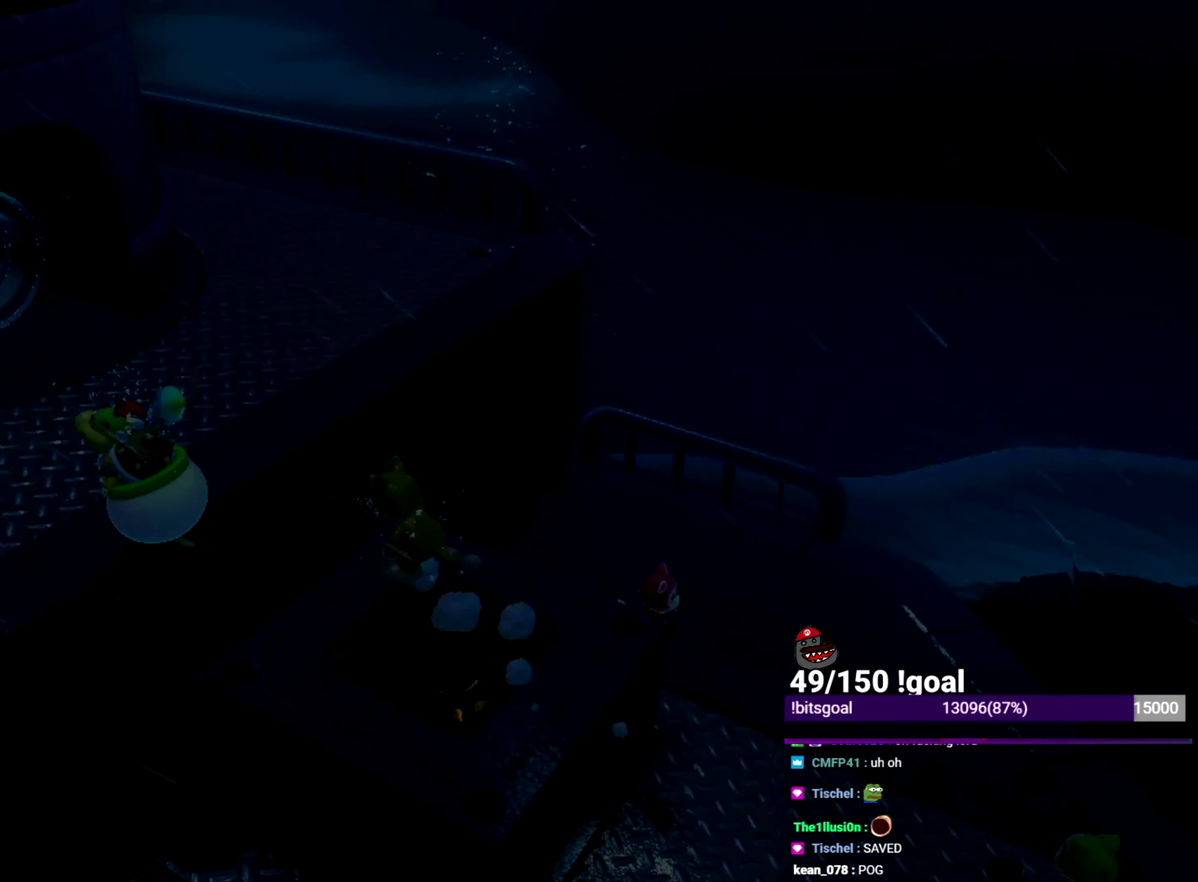
{"buttons": [], "left_stick": "up-left", "right_stick": "left", "events": [[67, "B", "down"], [201, "left_stick", "up-left"], [451, "B", "up"]]}